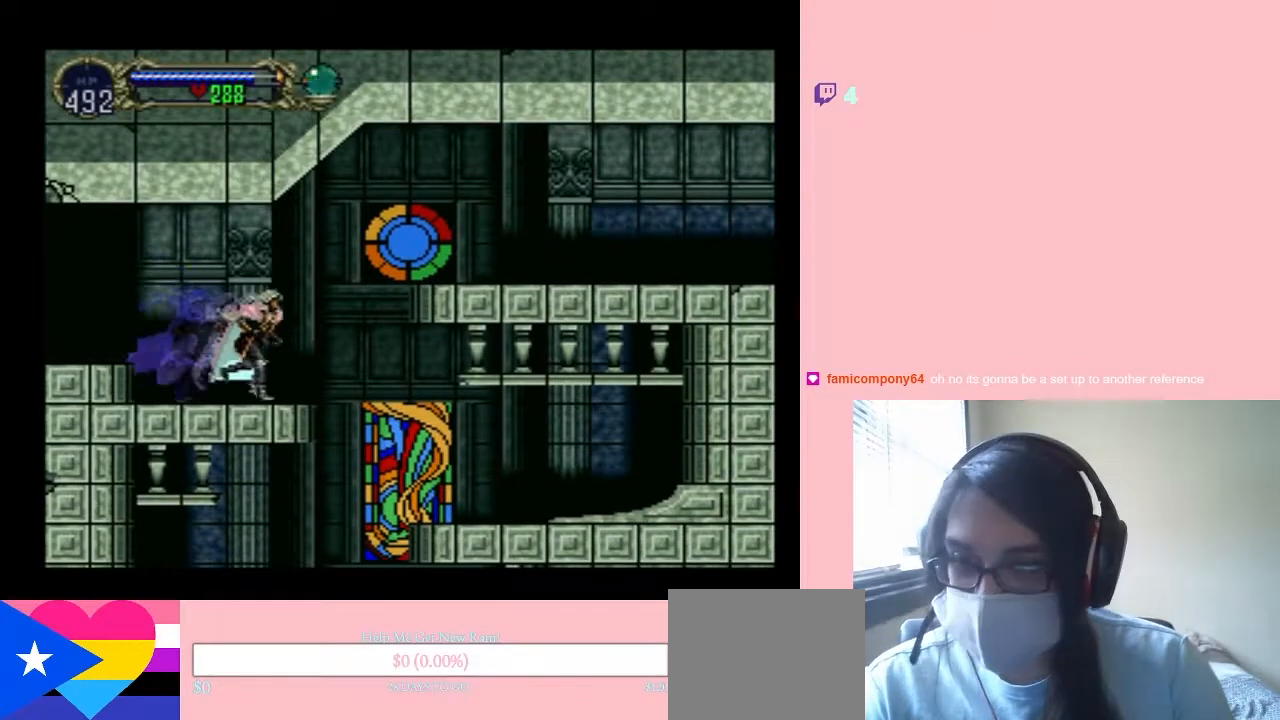
Gameplay with a controller (Nintendo layout); each line is a JSON object with the inputs held at the frame after it. "events" lists button and stick changes between this image and that frame as [ms after this image, input, new state], when the widget could be followed in between. Not read: L2 L3 R2 R3.
{"buttons": [], "left_stick": "center", "right_stick": "center", "events": [[17, "DPAD_RIGHT", "up"], [83, "SELECT", "up"]]}
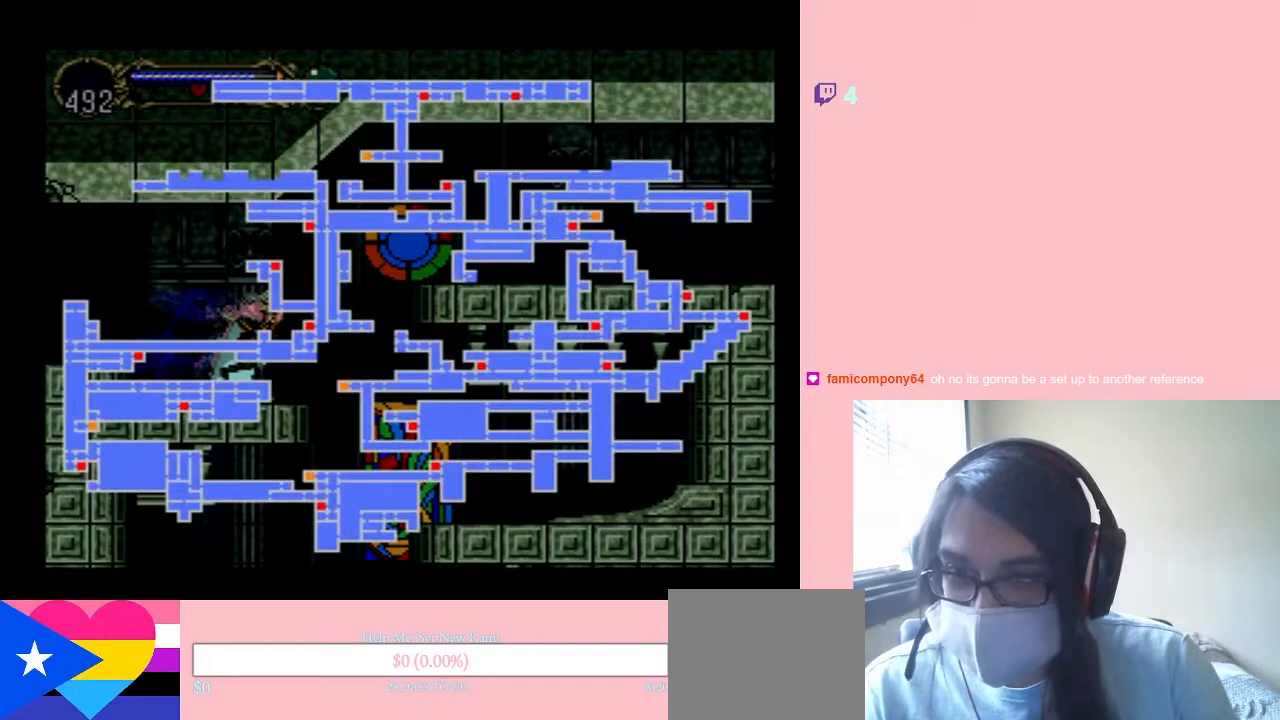
{"buttons": ["SELECT"], "left_stick": "center", "right_stick": "center", "events": [[483, "SELECT", "down"]]}
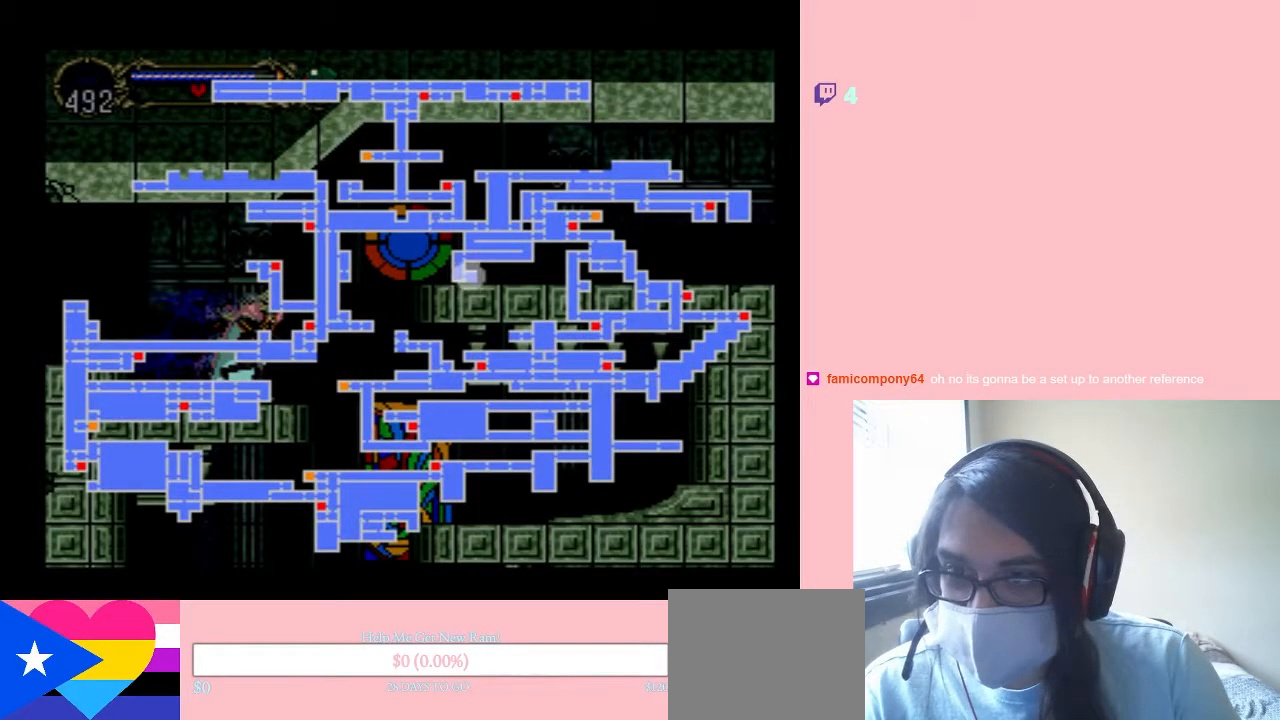
{"buttons": ["B", "DPAD_RIGHT"], "left_stick": "center", "right_stick": "center", "events": [[83, "SELECT", "up"], [300, "DPAD_RIGHT", "down"], [350, "B", "down"]]}
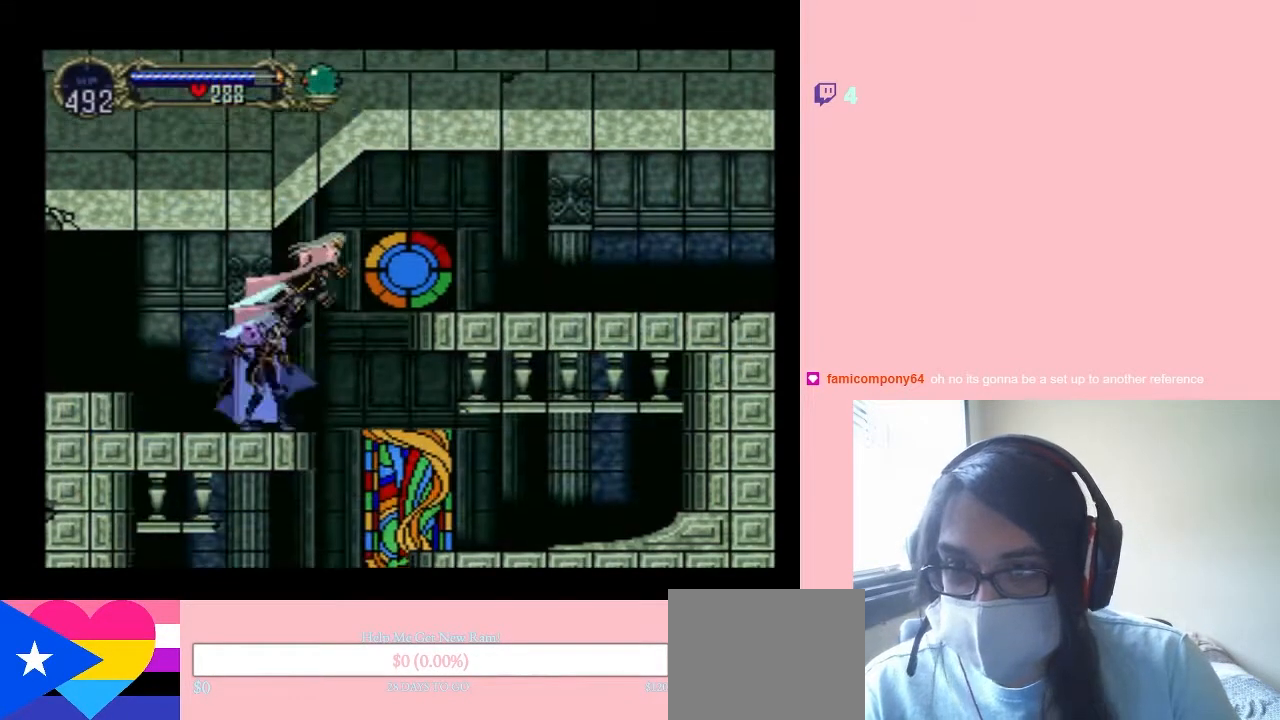
{"buttons": ["DPAD_RIGHT"], "left_stick": "center", "right_stick": "center", "events": [[50, "B", "up"], [250, "B", "down"], [367, "B", "up"]]}
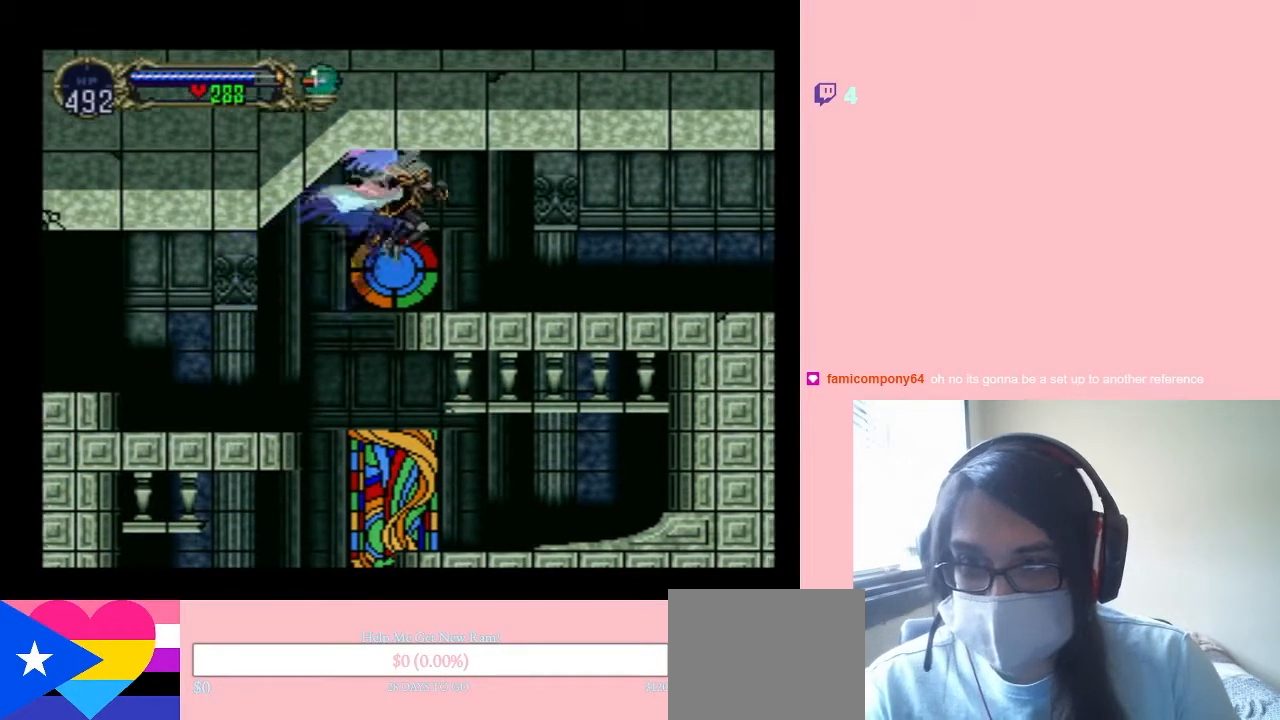
{"buttons": [], "left_stick": "center", "right_stick": "center", "events": [[150, "DPAD_DOWN", "down"], [150, "DPAD_LEFT", "down"], [150, "DPAD_RIGHT", "up"], [167, "DPAD_DOWN", "up"], [233, "X", "down"], [300, "DPAD_LEFT", "up"], [433, "X", "up"]]}
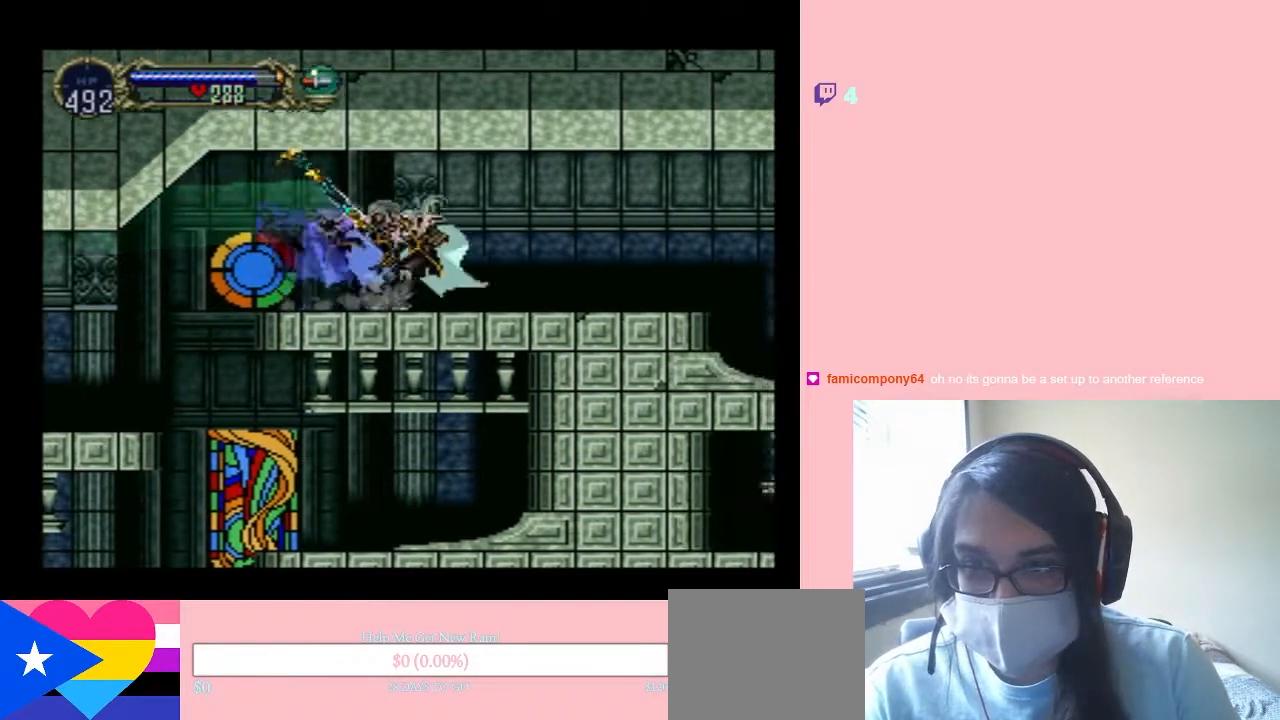
{"buttons": [], "left_stick": "center", "right_stick": "center", "events": [[33, "X", "down"], [183, "X", "up"], [333, "X", "down"], [450, "X", "up"]]}
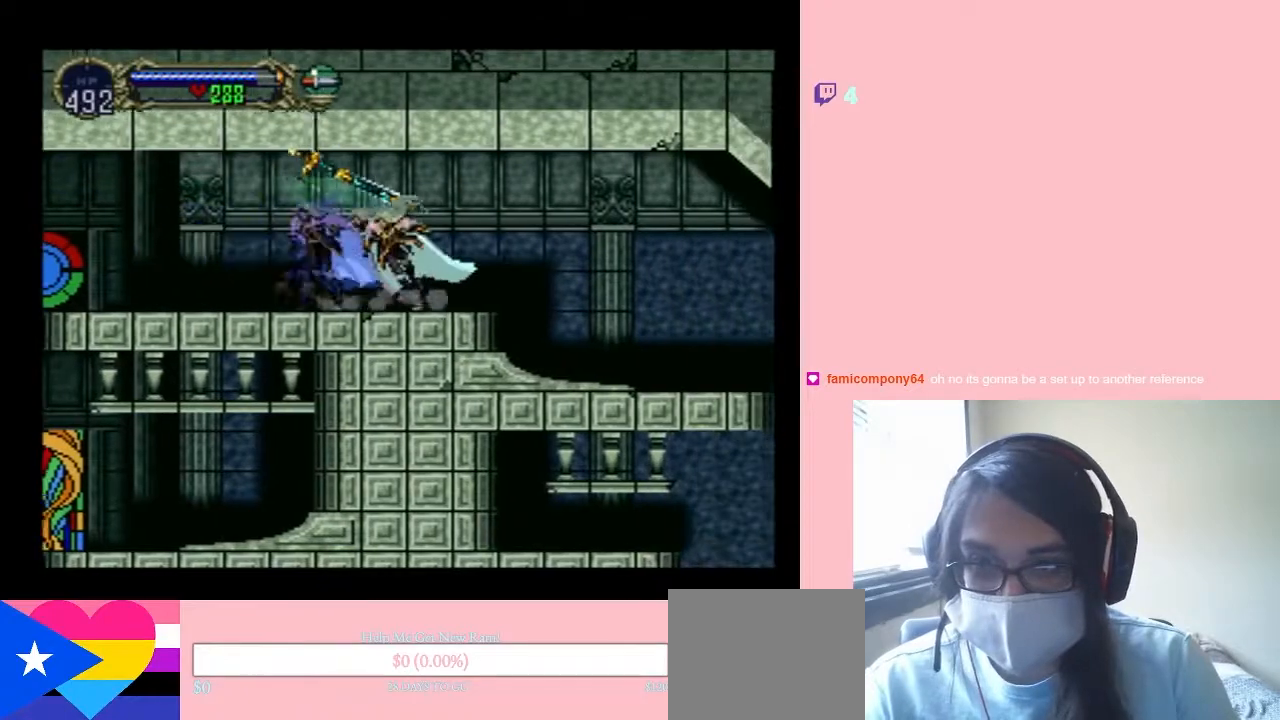
{"buttons": ["X"], "left_stick": "center", "right_stick": "center", "events": [[167, "X", "down"], [333, "X", "up"], [500, "X", "down"]]}
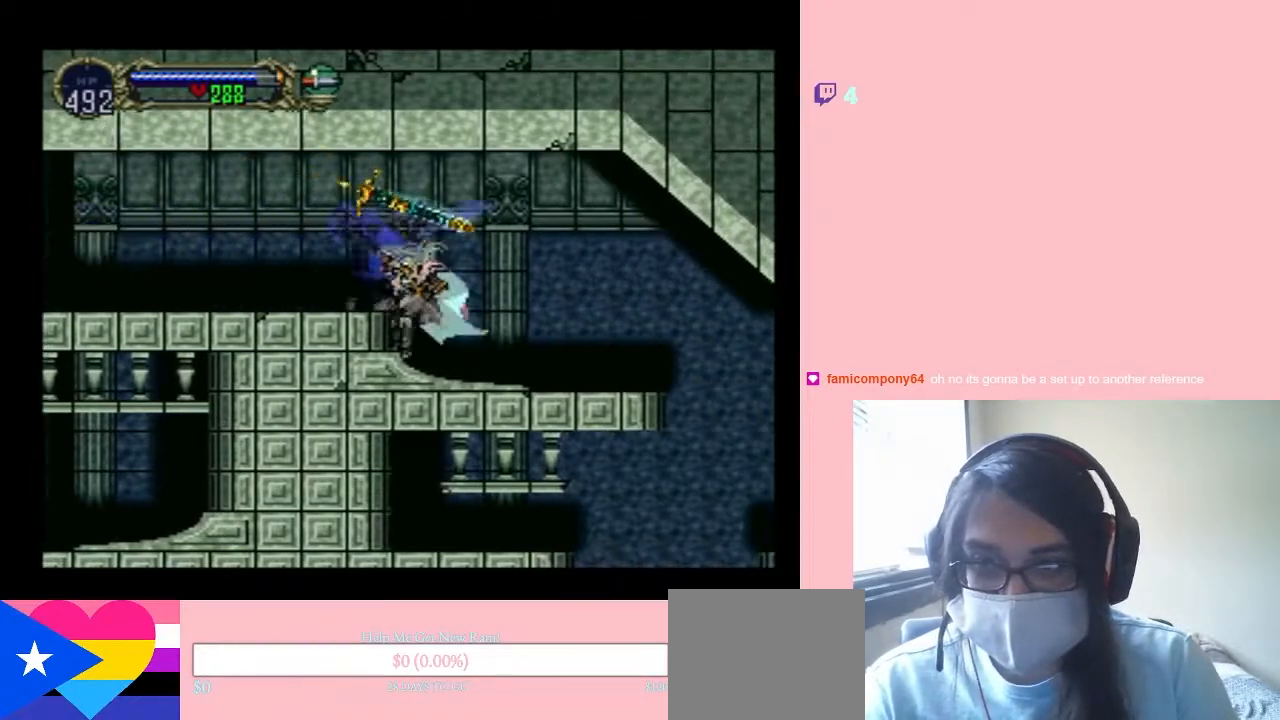
{"buttons": ["X"], "left_stick": "center", "right_stick": "center", "events": [[150, "X", "up"], [300, "X", "down"]]}
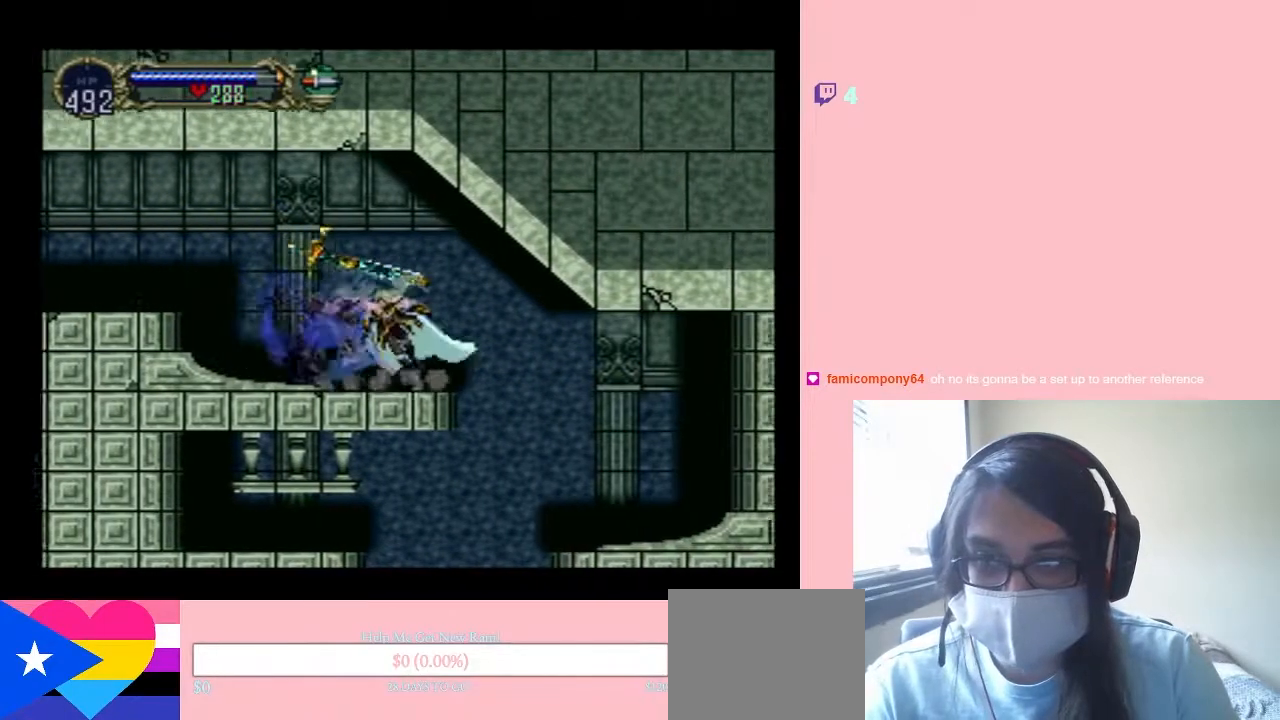
{"buttons": ["DPAD_RIGHT"], "left_stick": "center", "right_stick": "center", "events": [[167, "DPAD_RIGHT", "down"], [167, "X", "up"], [300, "B", "down"], [367, "B", "up"]]}
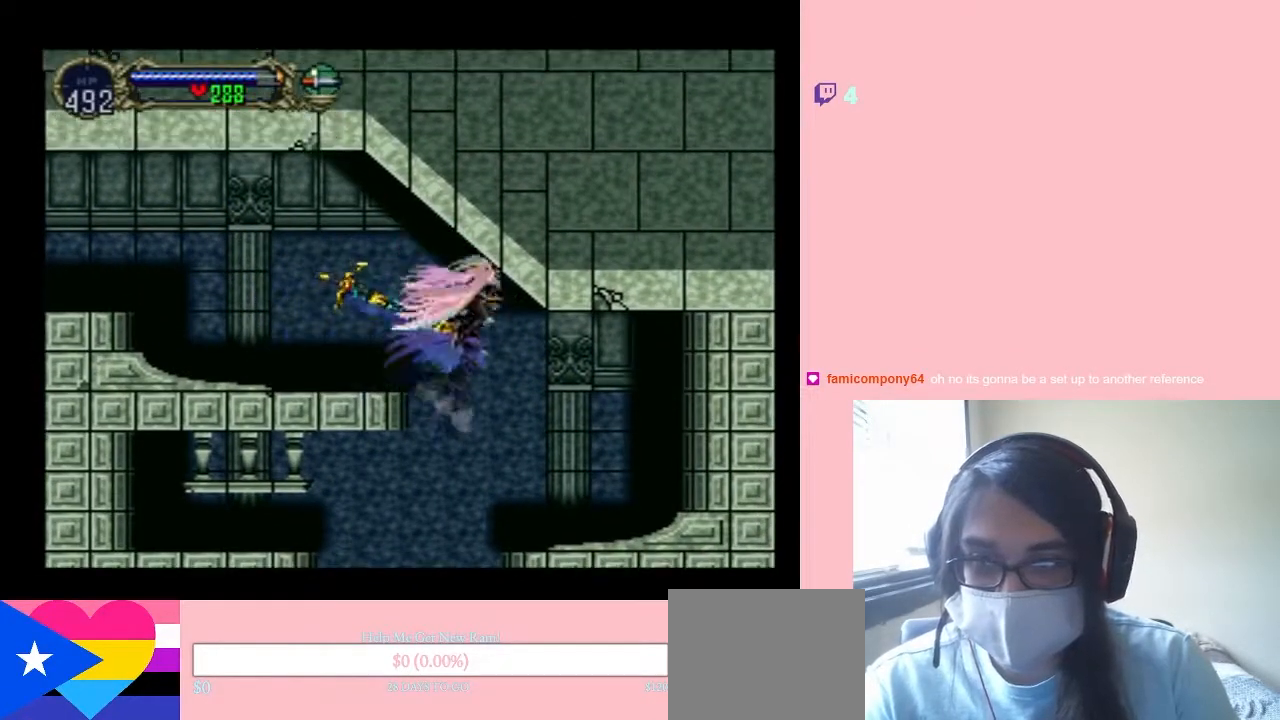
{"buttons": [], "left_stick": "center", "right_stick": "center", "events": [[483, "DPAD_RIGHT", "up"]]}
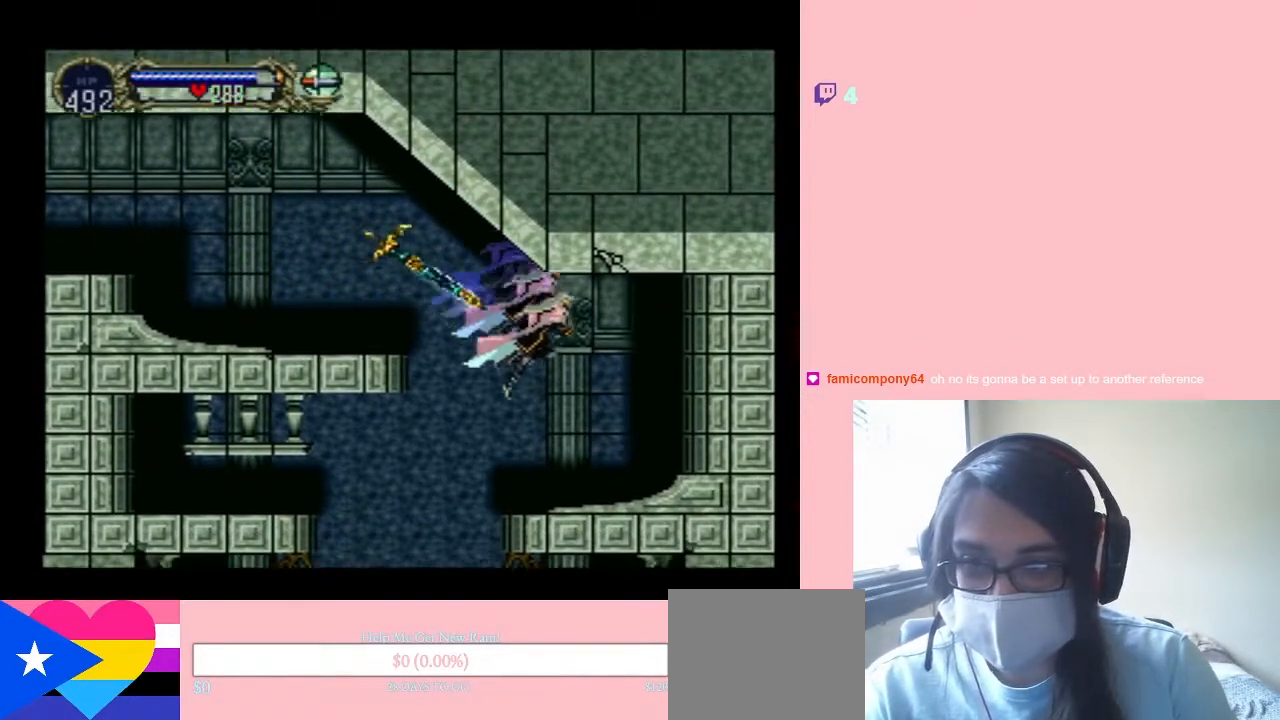
{"buttons": ["DPAD_LEFT"], "left_stick": "center", "right_stick": "center", "events": [[50, "DPAD_LEFT", "down"], [300, "B", "down"], [400, "B", "up"]]}
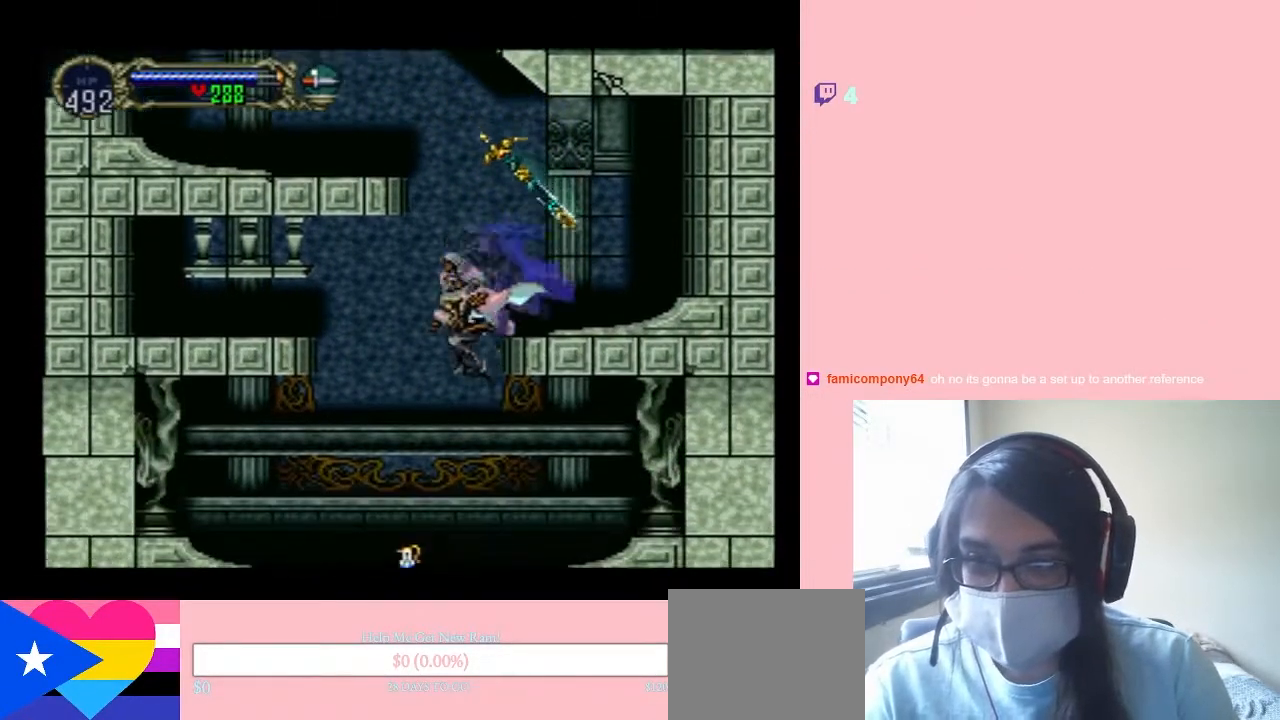
{"buttons": [], "left_stick": "center", "right_stick": "center", "events": [[417, "DPAD_LEFT", "up"]]}
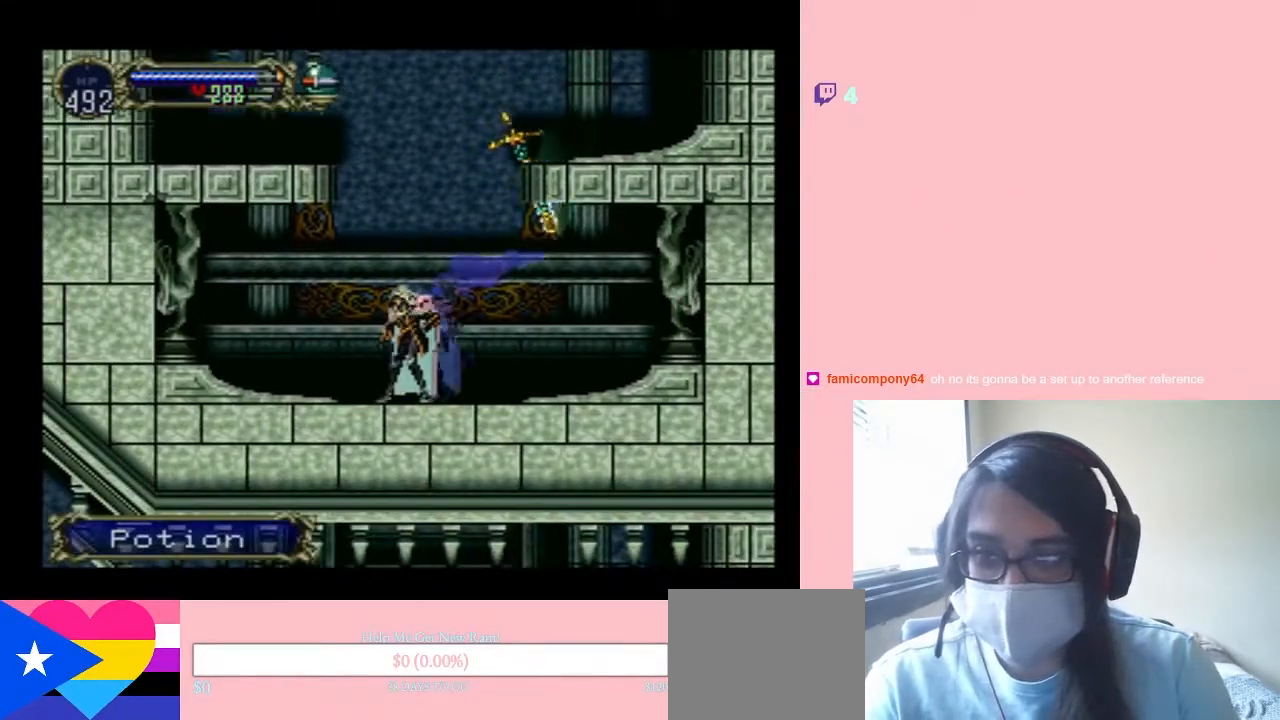
{"buttons": ["DPAD_RIGHT"], "left_stick": "center", "right_stick": "center", "events": [[200, "B", "down"], [500, "B", "up"], [500, "DPAD_RIGHT", "down"]]}
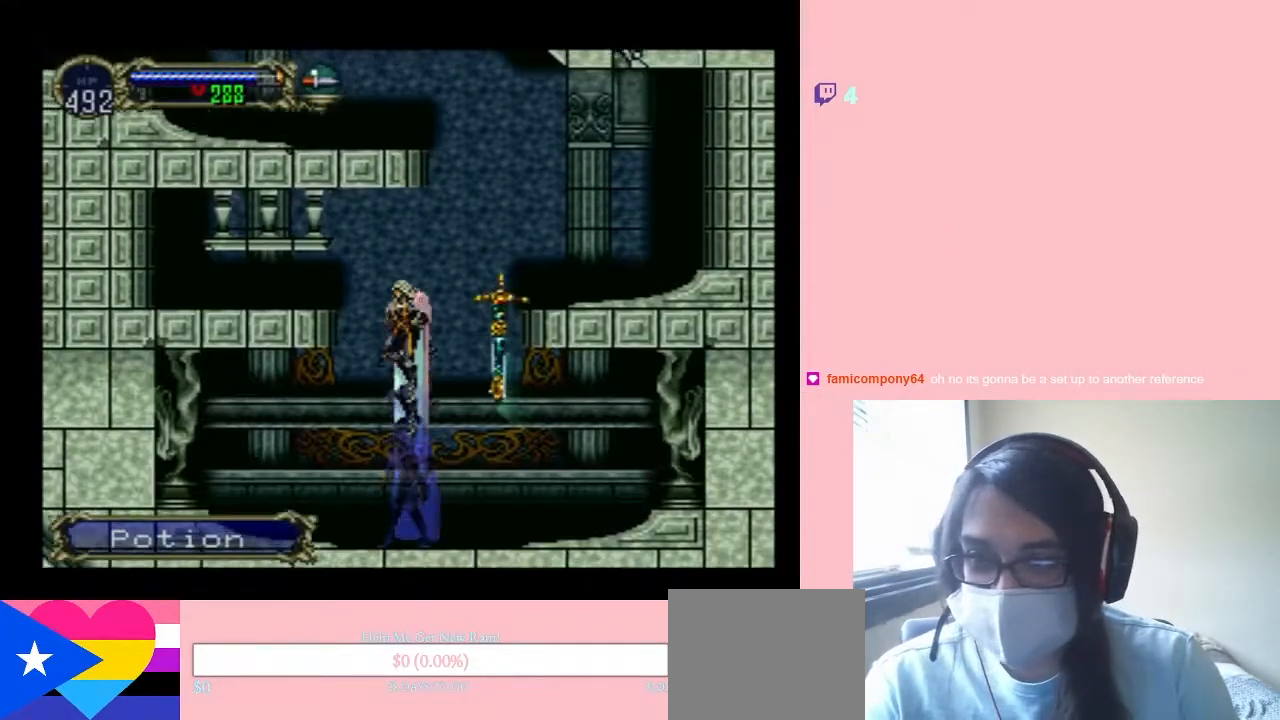
{"buttons": ["DPAD_RIGHT"], "left_stick": "center", "right_stick": "center", "events": [[117, "B", "down"], [333, "B", "up"]]}
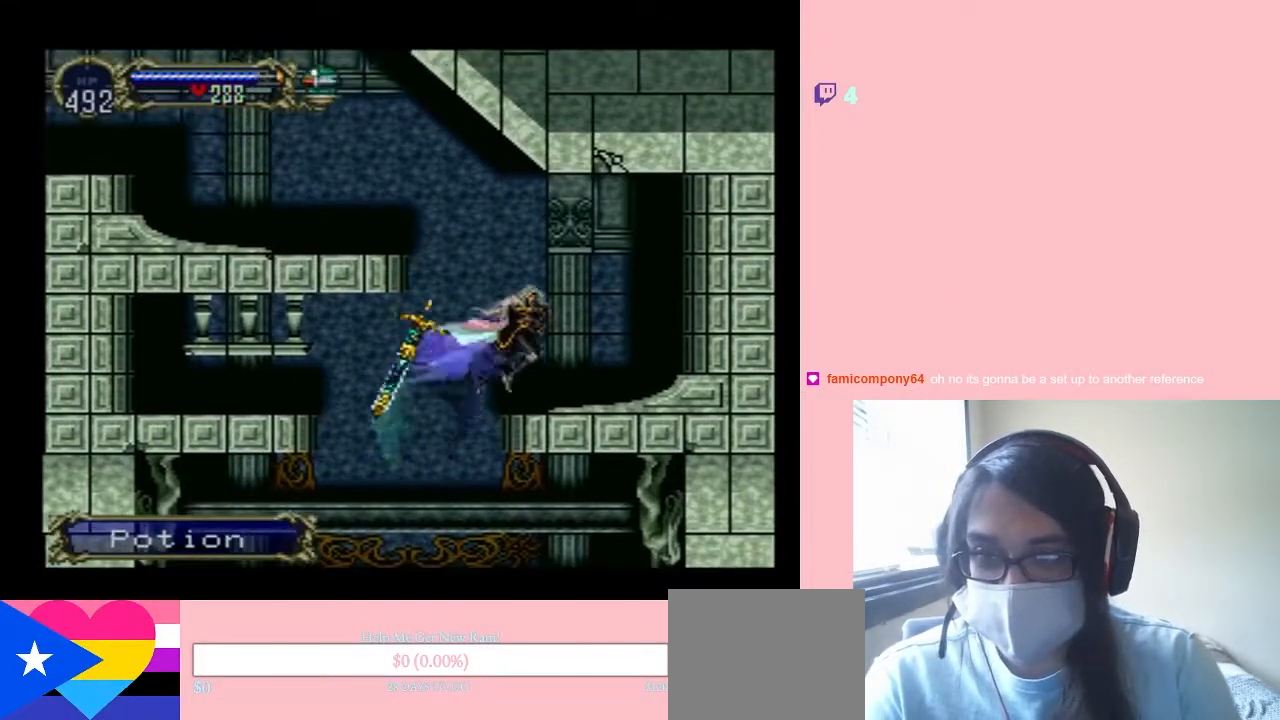
{"buttons": ["B", "DPAD_LEFT"], "left_stick": "center", "right_stick": "center", "events": [[167, "DPAD_RIGHT", "up"], [233, "X", "down"], [300, "DPAD_LEFT", "down"], [300, "X", "up"], [367, "B", "down"]]}
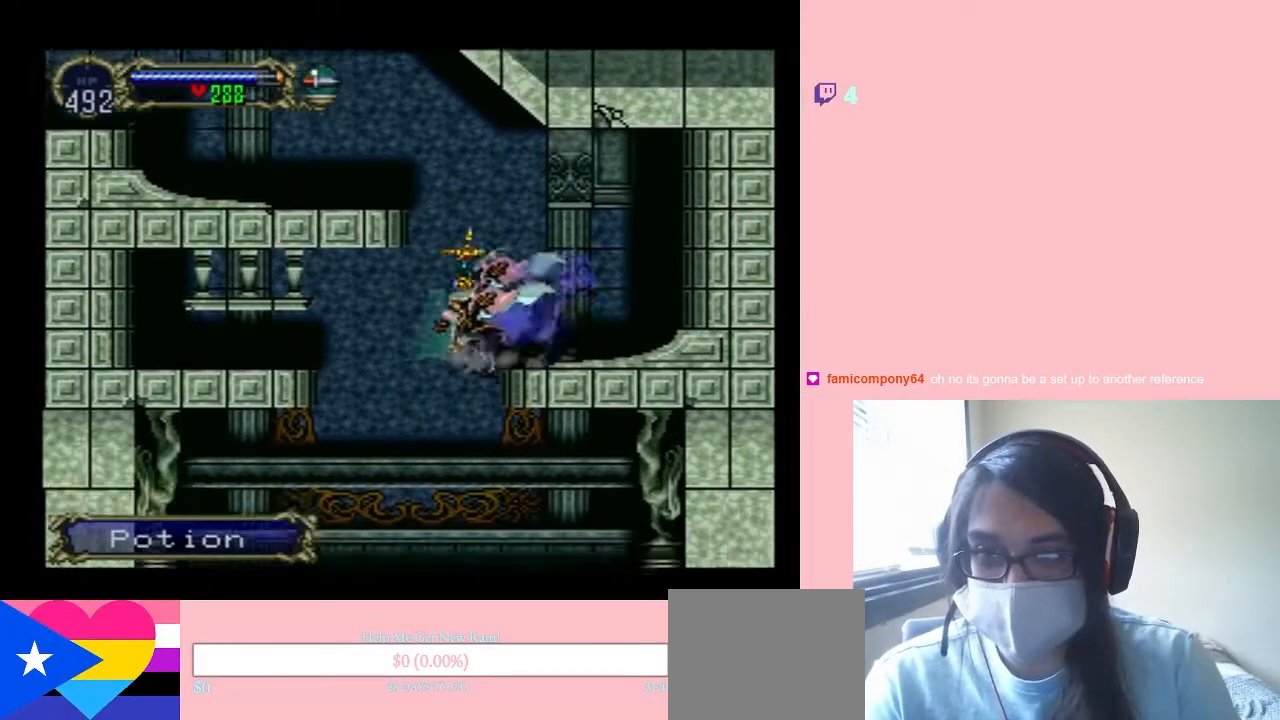
{"buttons": ["B"], "left_stick": "center", "right_stick": "center", "events": [[267, "DPAD_LEFT", "up"]]}
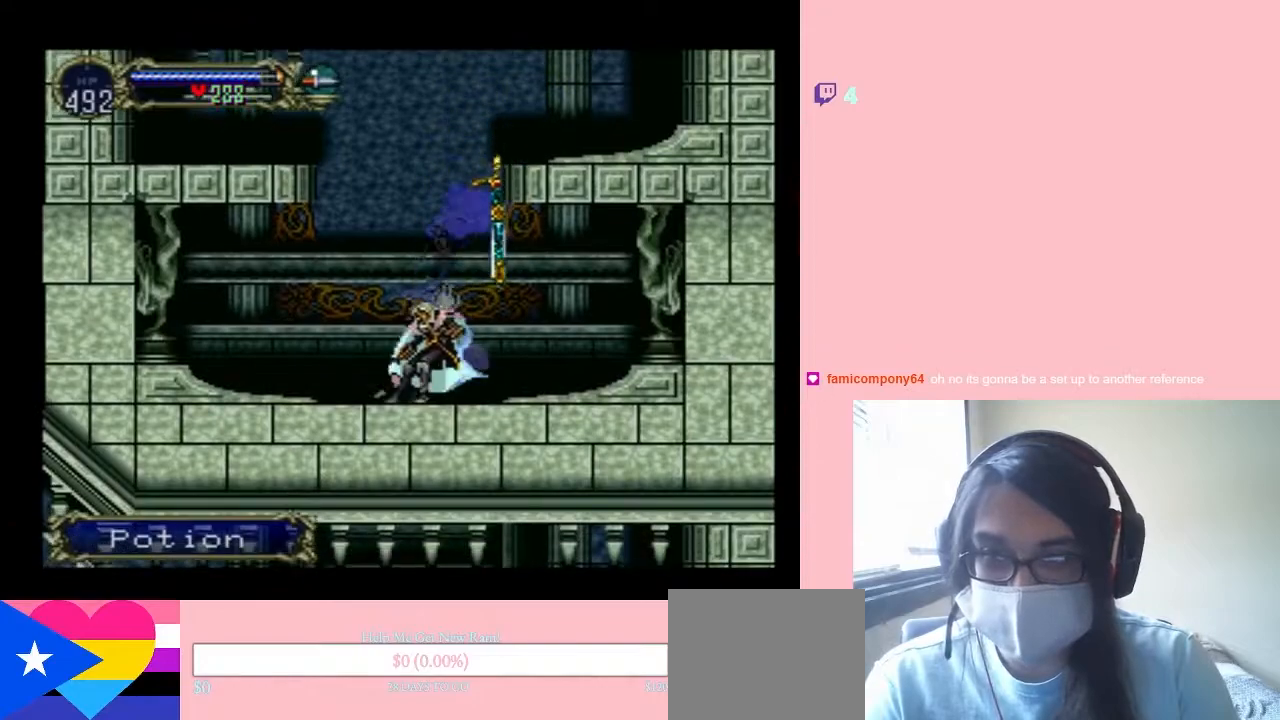
{"buttons": [], "left_stick": "center", "right_stick": "center", "events": [[217, "B", "up"]]}
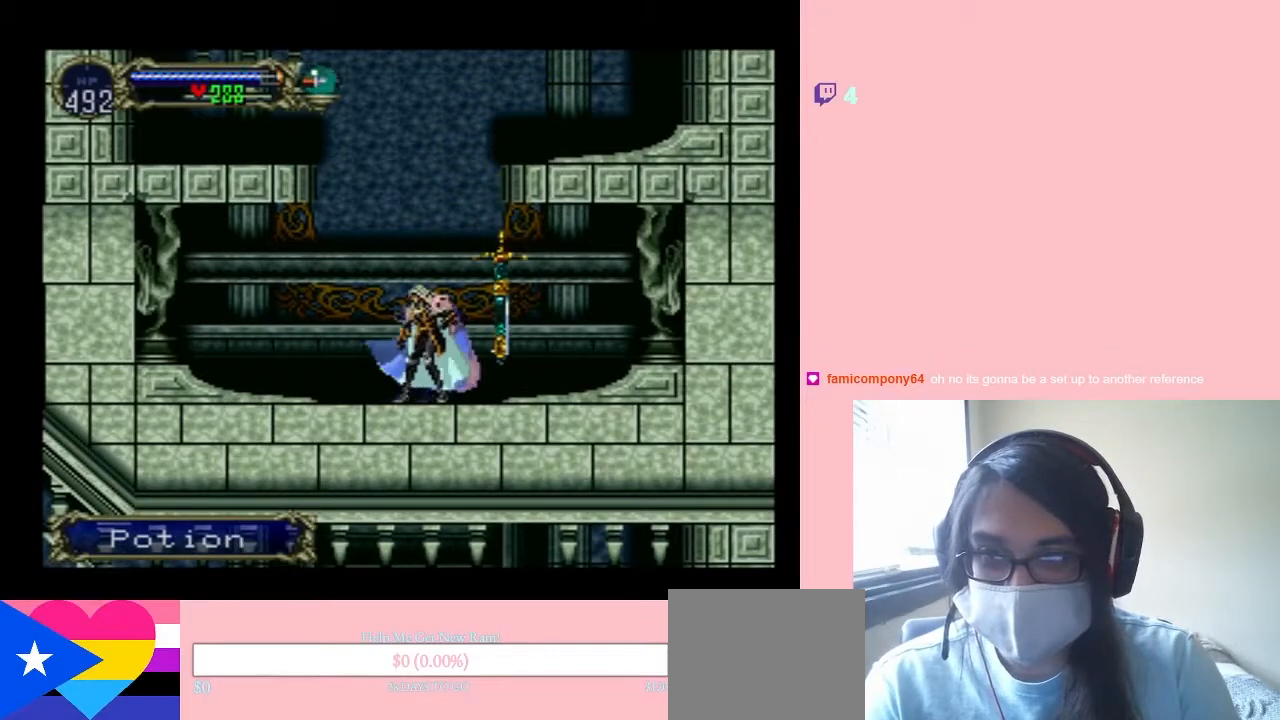
{"buttons": [], "left_stick": "center", "right_stick": "center", "events": [[83, "B", "down"], [267, "B", "up"]]}
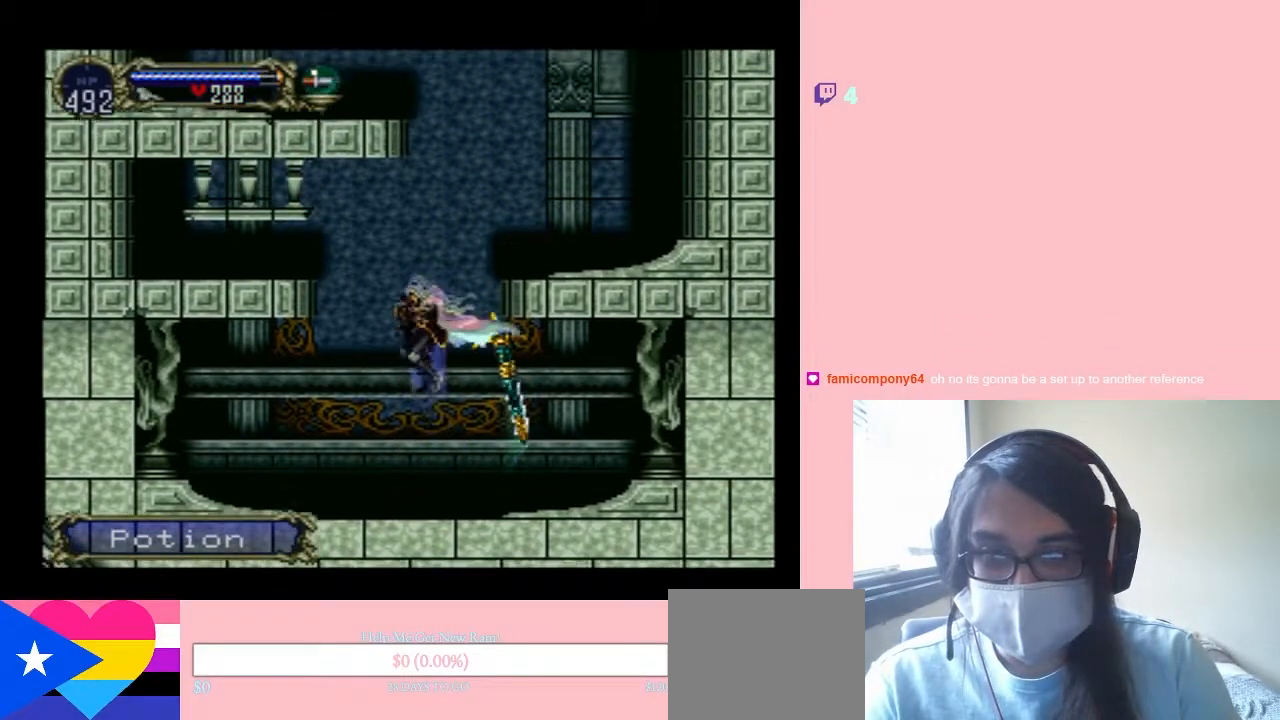
{"buttons": ["B"], "left_stick": "center", "right_stick": "center", "events": [[433, "B", "down"]]}
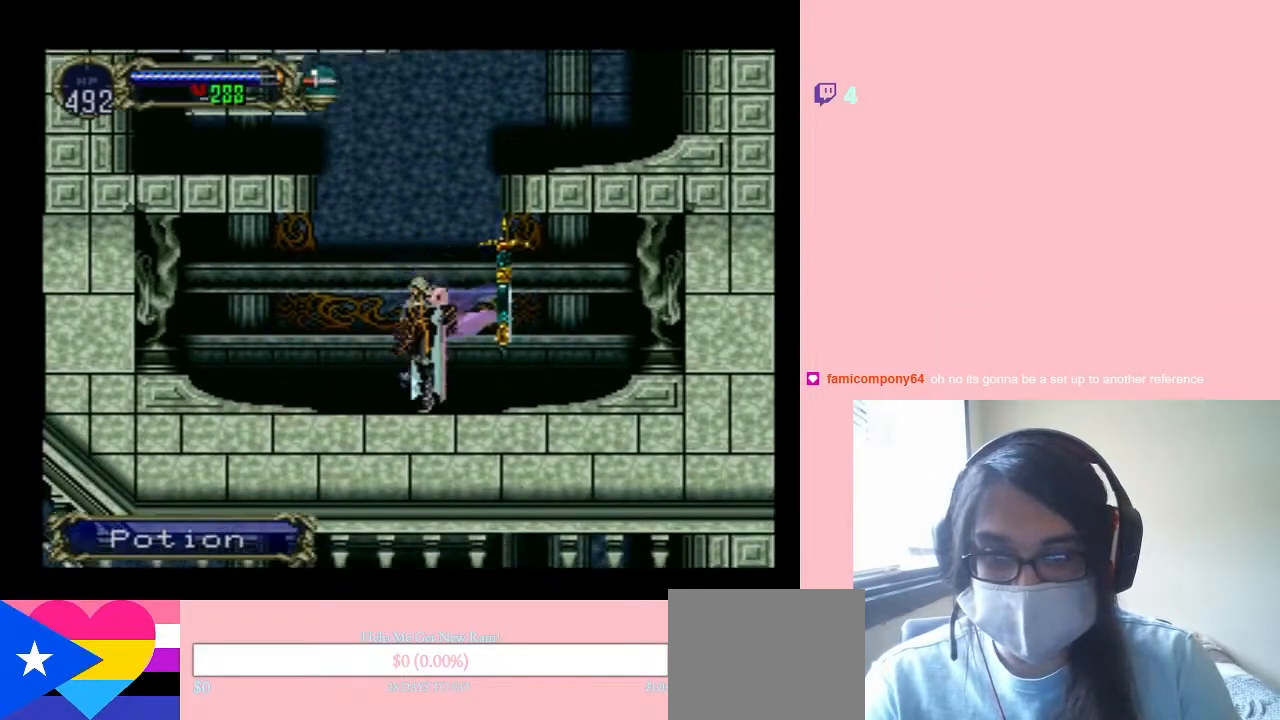
{"buttons": ["B", "DPAD_RIGHT"], "left_stick": "center", "right_stick": "center", "events": [[183, "B", "up"], [400, "B", "down"], [400, "DPAD_RIGHT", "down"]]}
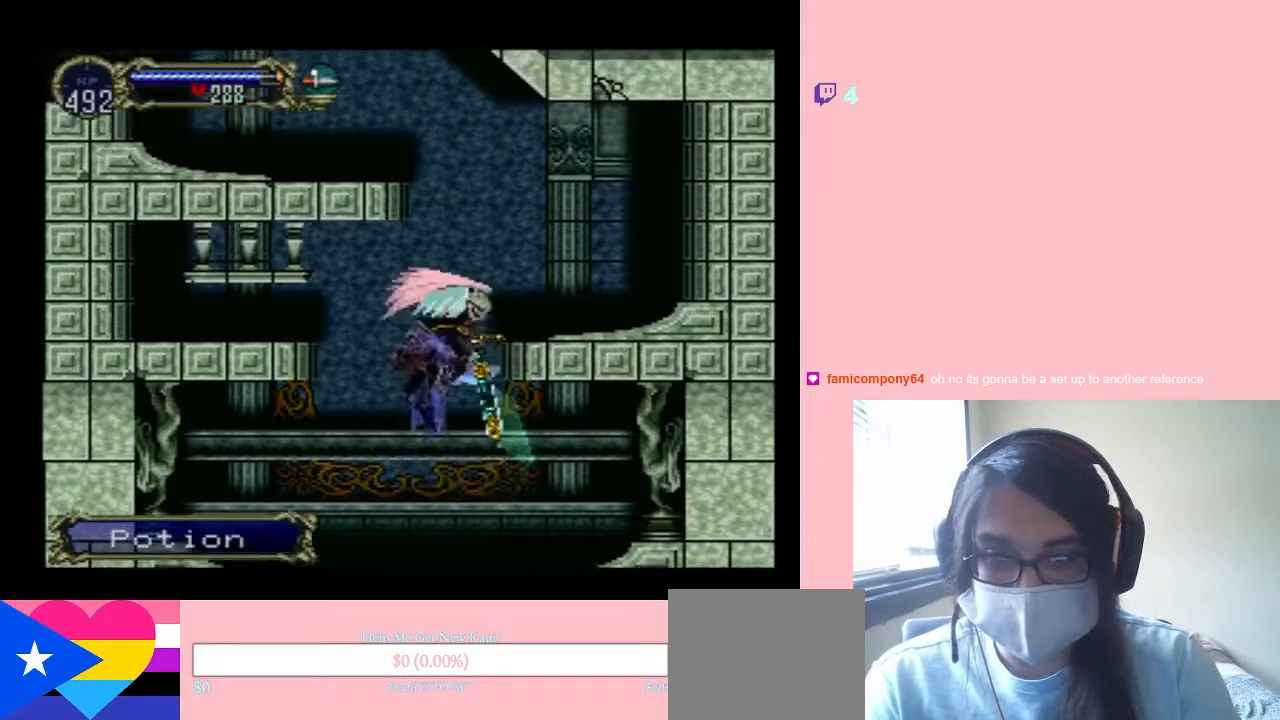
{"buttons": ["DPAD_RIGHT"], "left_stick": "center", "right_stick": "center", "events": [[400, "B", "up"]]}
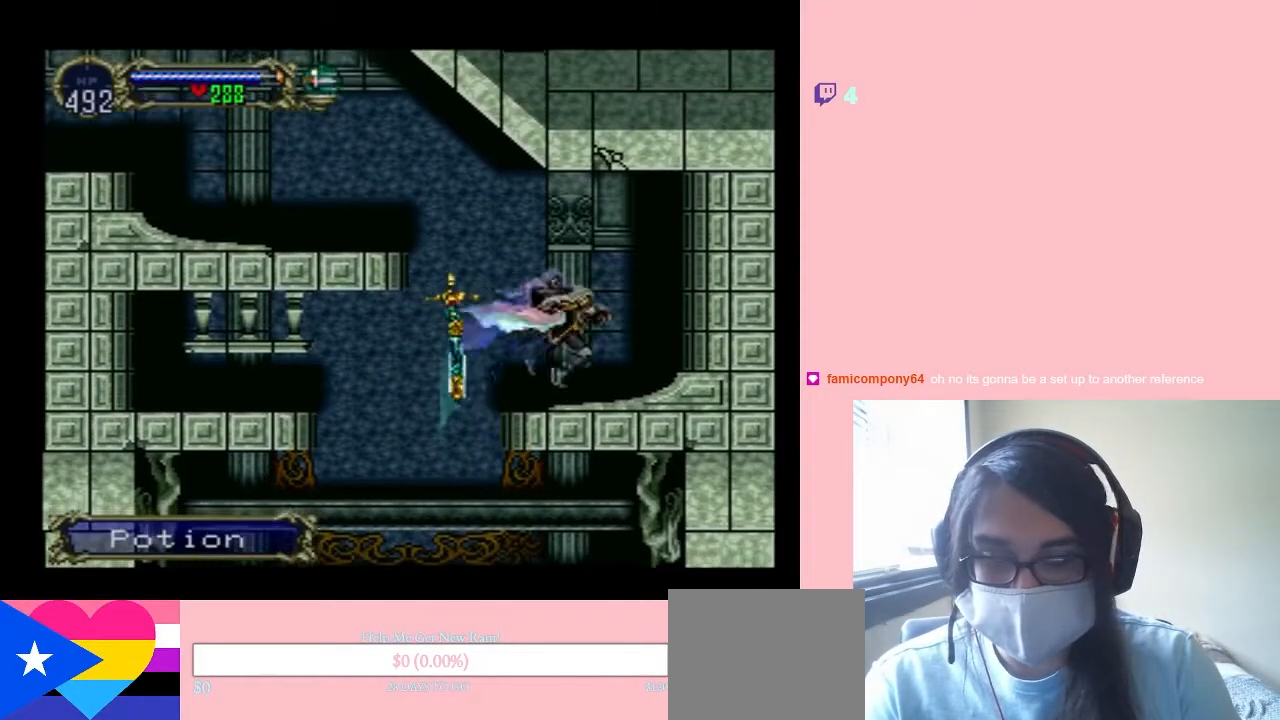
{"buttons": ["B", "DPAD_LEFT"], "left_stick": "center", "right_stick": "center", "events": [[83, "DPAD_RIGHT", "up"], [117, "X", "down"], [233, "X", "up"], [333, "B", "down"], [333, "DPAD_LEFT", "down"]]}
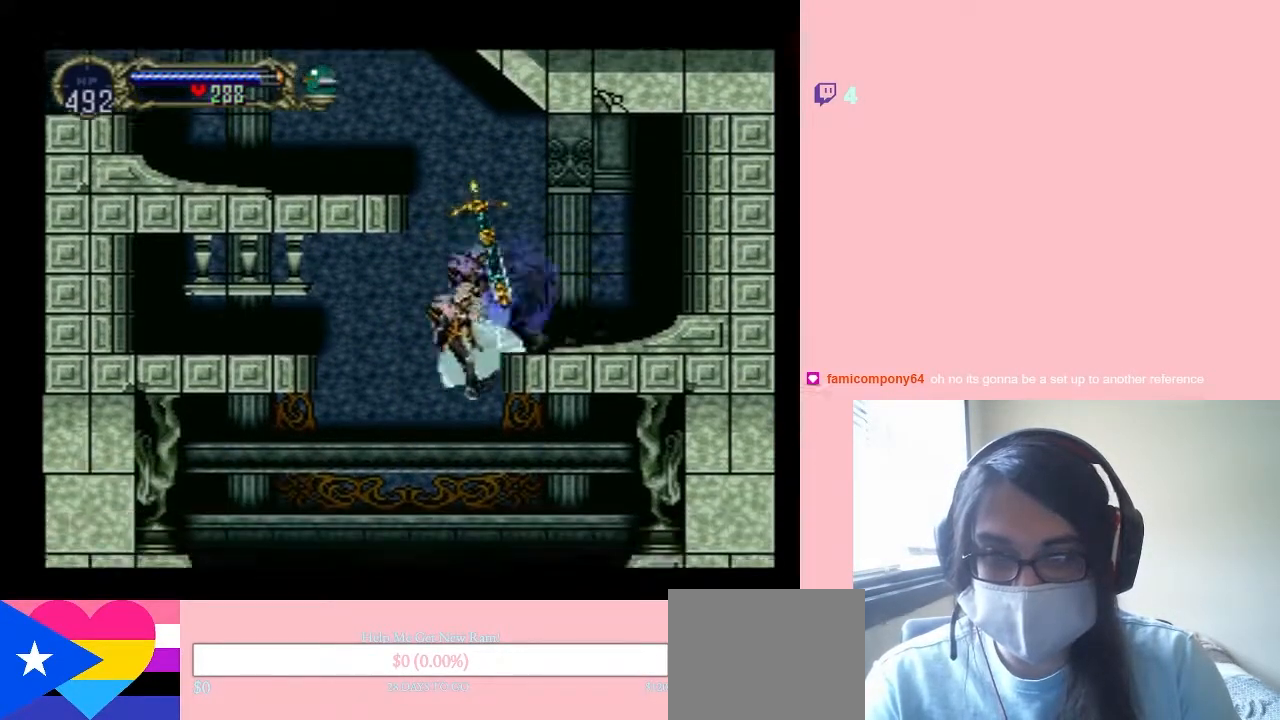
{"buttons": ["B", "DPAD_LEFT"], "left_stick": "center", "right_stick": "center", "events": []}
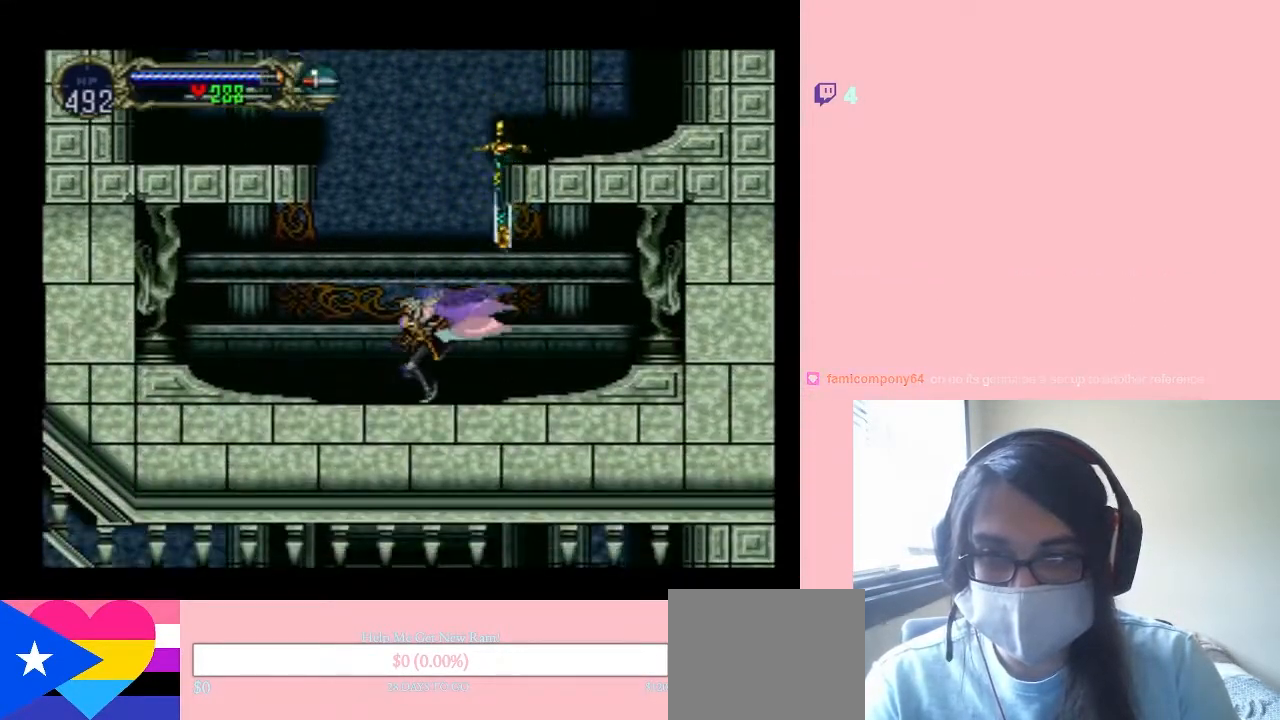
{"buttons": [], "left_stick": "center", "right_stick": "center", "events": [[17, "B", "up"], [17, "DPAD_LEFT", "up"], [150, "B", "down"], [300, "B", "up"]]}
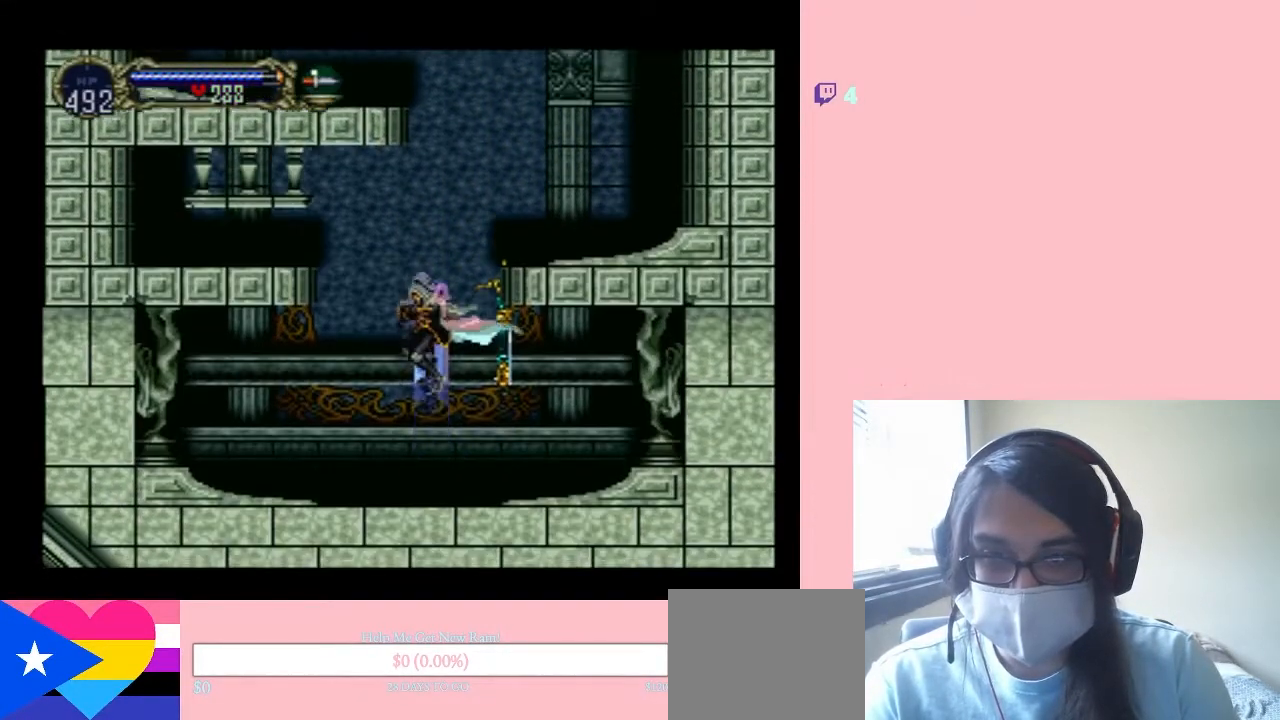
{"buttons": ["B"], "left_stick": "center", "right_stick": "center", "events": [[333, "B", "down"]]}
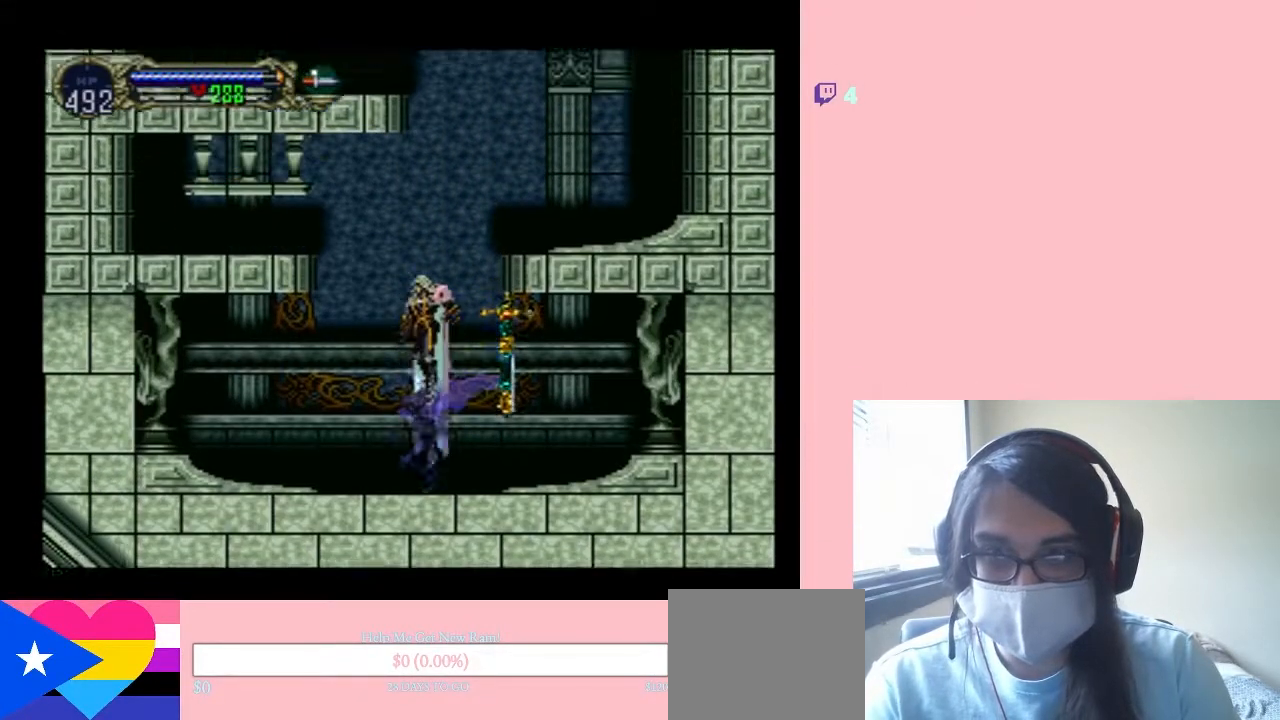
{"buttons": ["DPAD_RIGHT"], "left_stick": "center", "right_stick": "center", "events": [[117, "B", "up"], [167, "DPAD_RIGHT", "down"], [233, "B", "down"], [483, "B", "up"]]}
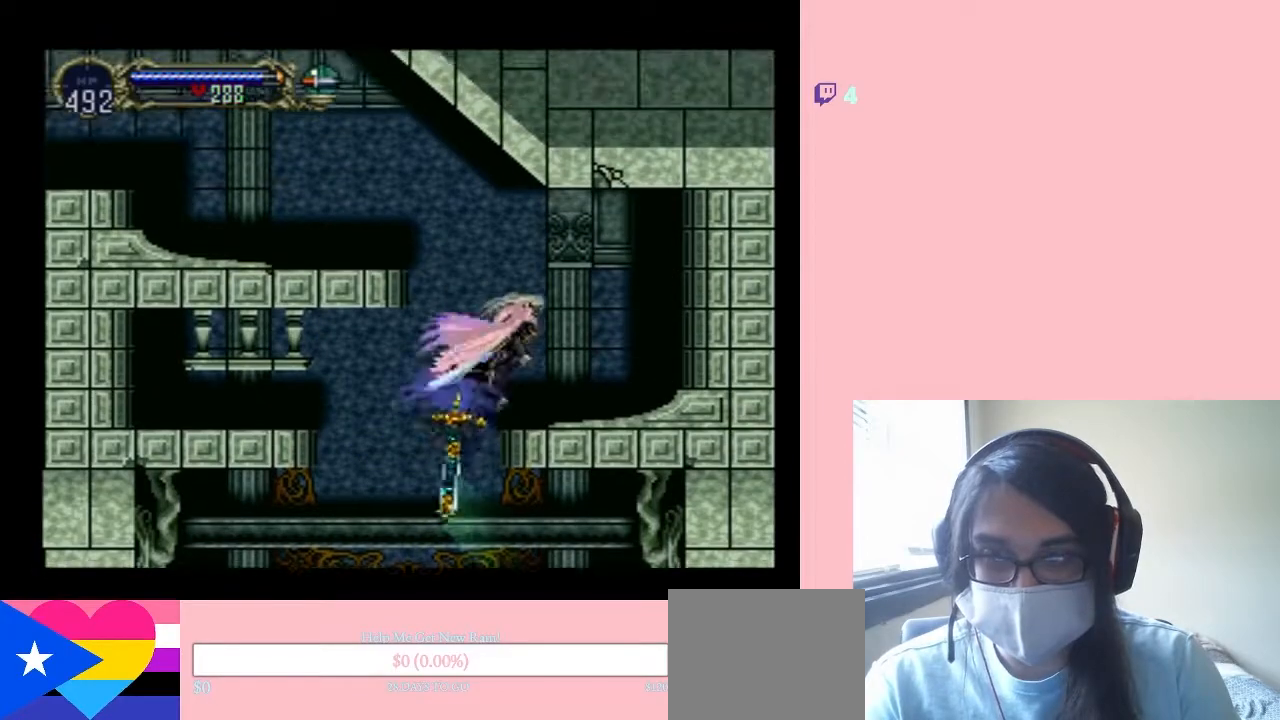
{"buttons": ["DPAD_RIGHT"], "left_stick": "center", "right_stick": "center", "events": []}
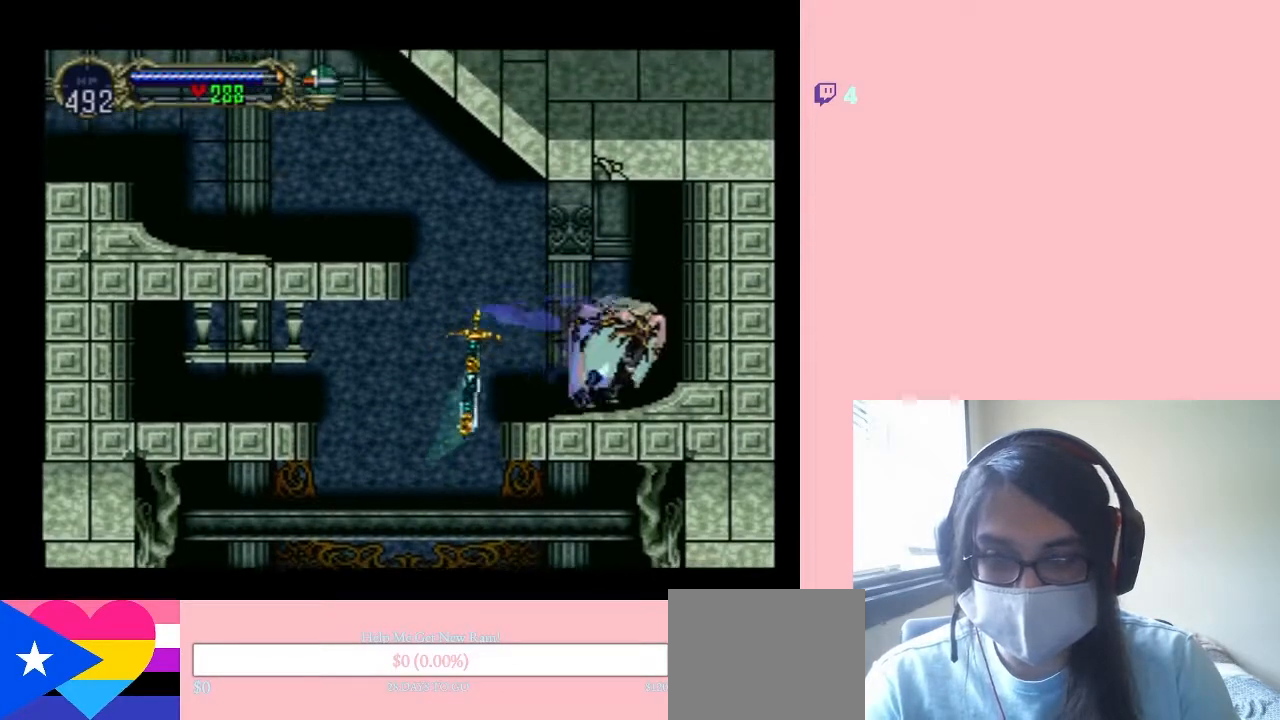
{"buttons": ["B", "DPAD_LEFT"], "left_stick": "center", "right_stick": "center", "events": [[17, "DPAD_RIGHT", "up"], [17, "X", "down"], [117, "X", "up"], [200, "DPAD_LEFT", "down"], [233, "B", "down"]]}
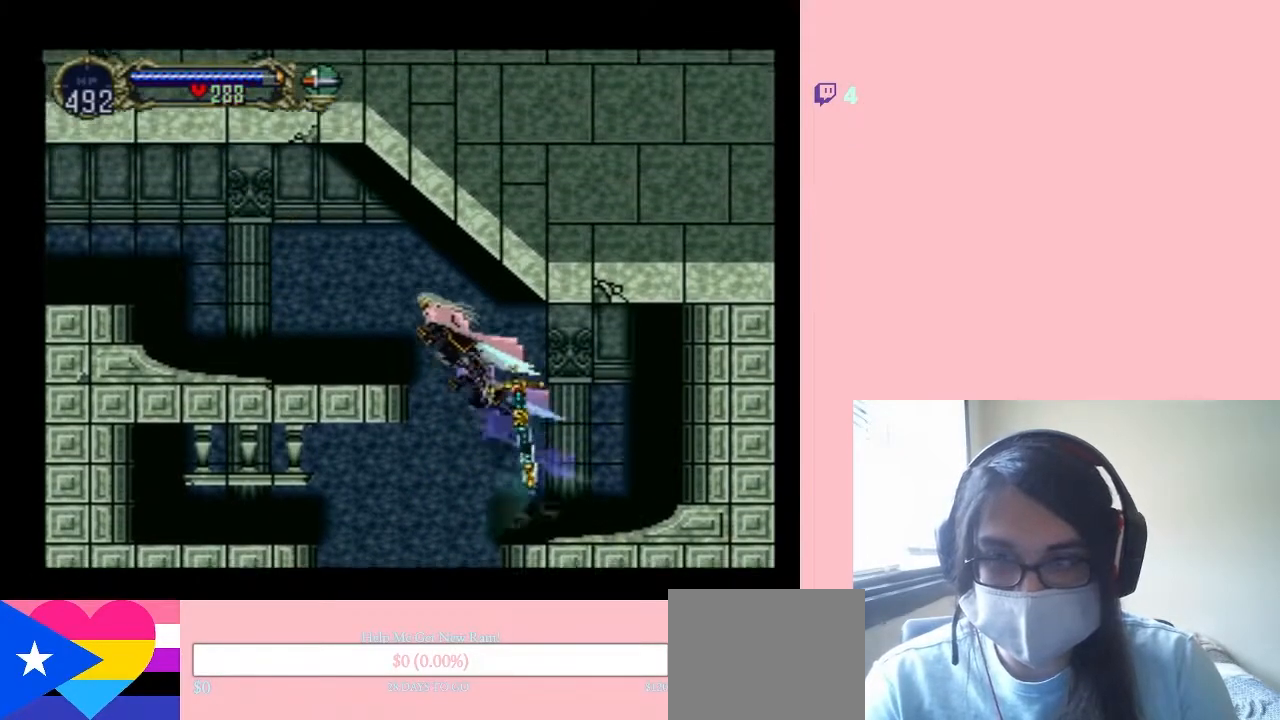
{"buttons": ["DPAD_LEFT"], "left_stick": "center", "right_stick": "center", "events": [[33, "B", "up"], [217, "B", "down"], [333, "B", "up"]]}
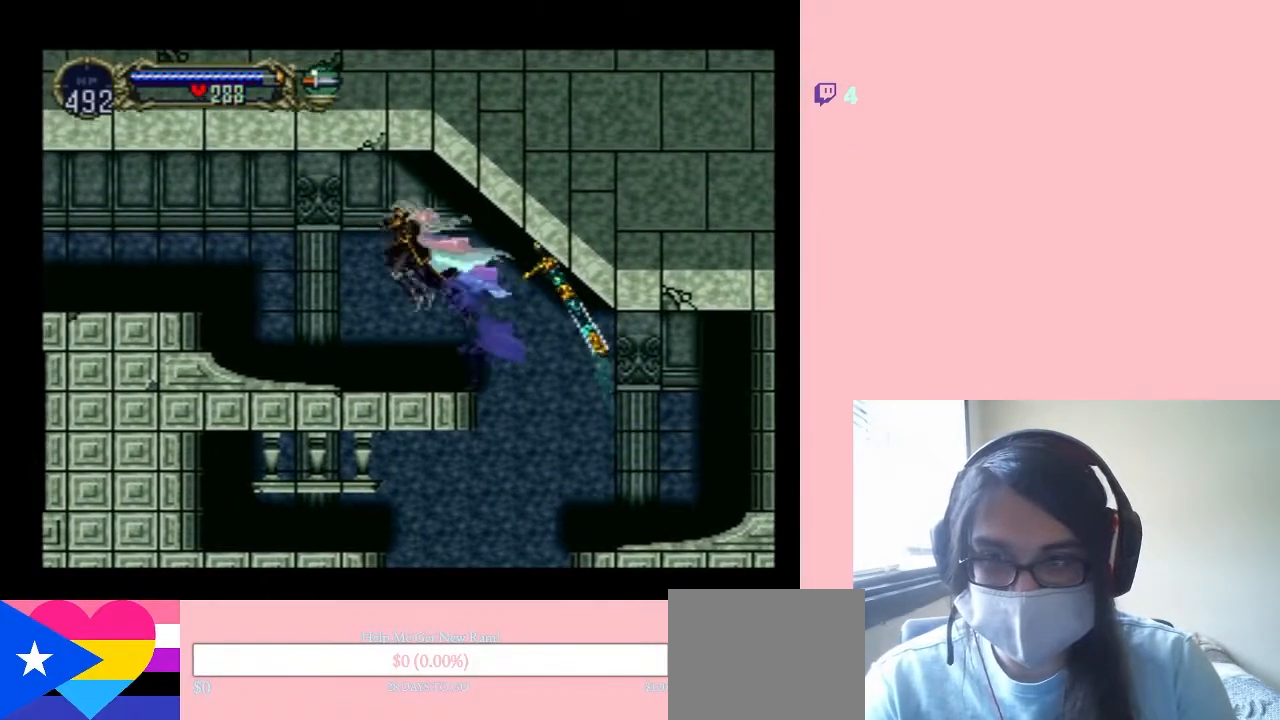
{"buttons": [], "left_stick": "center", "right_stick": "center", "events": [[150, "DPAD_LEFT", "up"], [150, "DPAD_RIGHT", "down"], [333, "DPAD_RIGHT", "up"], [333, "X", "down"], [500, "X", "up"]]}